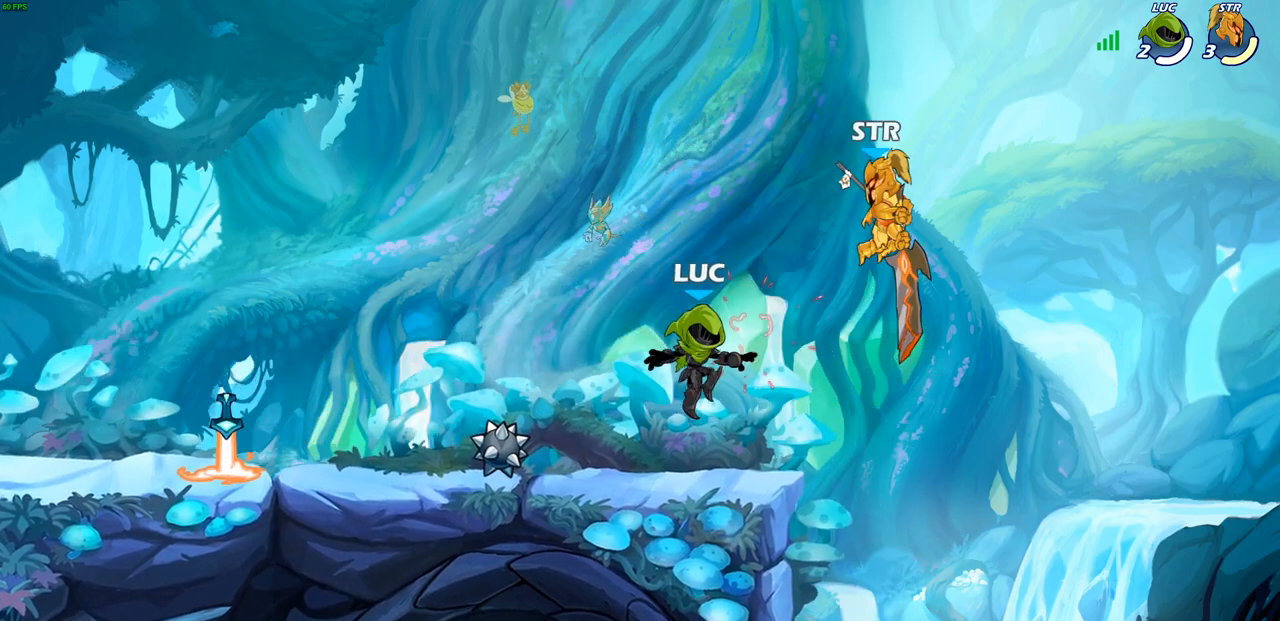
Gameplay with a controller (PlayStation layout); each line is a JSON object with the inputs held at the frame after it. "events" lists button and stick changes between this image and that frame as [ms after this image, input, new state], when the widget could be followed in between. Not read: L3 R3 right_stick.
{"buttons": [], "left_stick": "left", "events": [[17, "CIRCLE", "down"], [83, "R1", "up"], [100, "R2", "up"], [100, "left_stick", "center"], [117, "CIRCLE", "up"], [217, "left_stick", "left"]]}
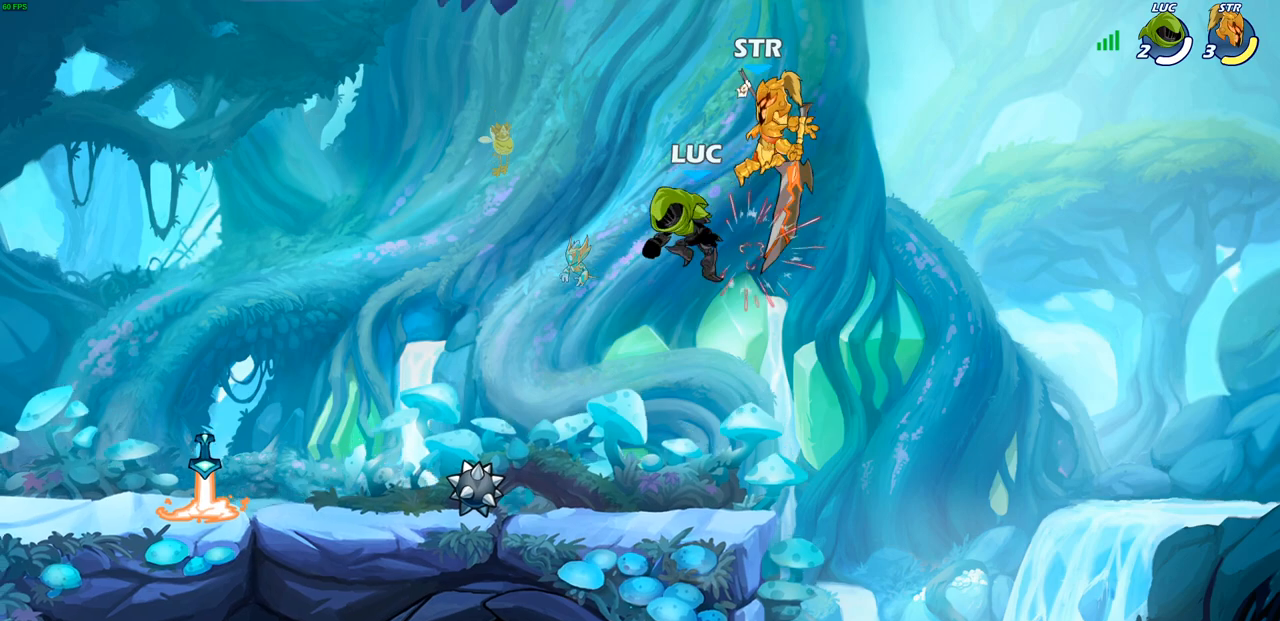
{"buttons": [], "left_stick": "center", "events": [[83, "left_stick", "right"], [183, "CROSS", "down"], [233, "left_stick", "center"], [267, "SQUARE", "down"], [300, "CROSS", "up"], [367, "SQUARE", "up"]]}
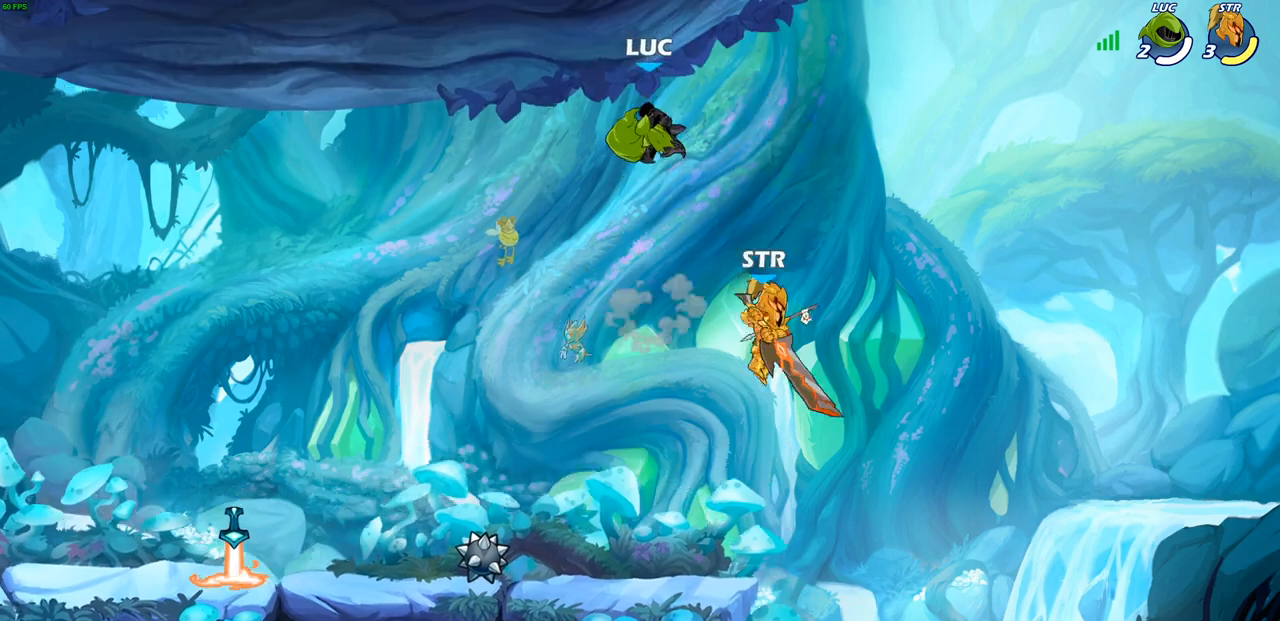
{"buttons": [], "left_stick": "down-left", "events": [[350, "left_stick", "down-left"]]}
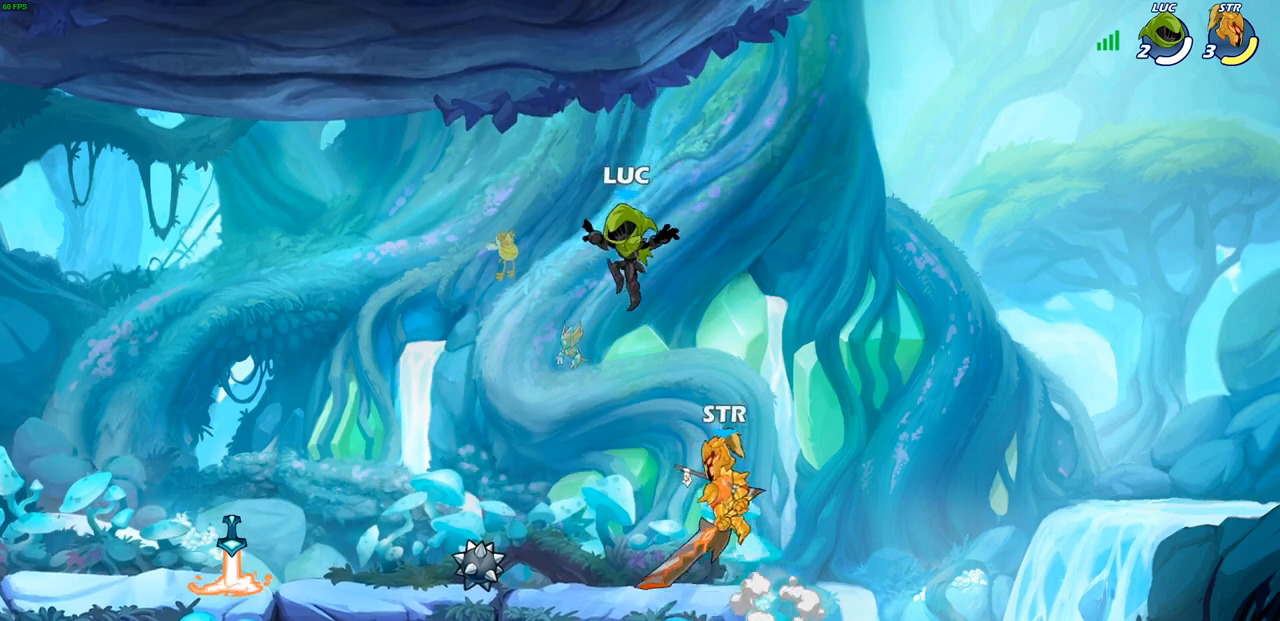
{"buttons": [], "left_stick": "right", "events": [[367, "left_stick", "down-right"], [417, "left_stick", "right"]]}
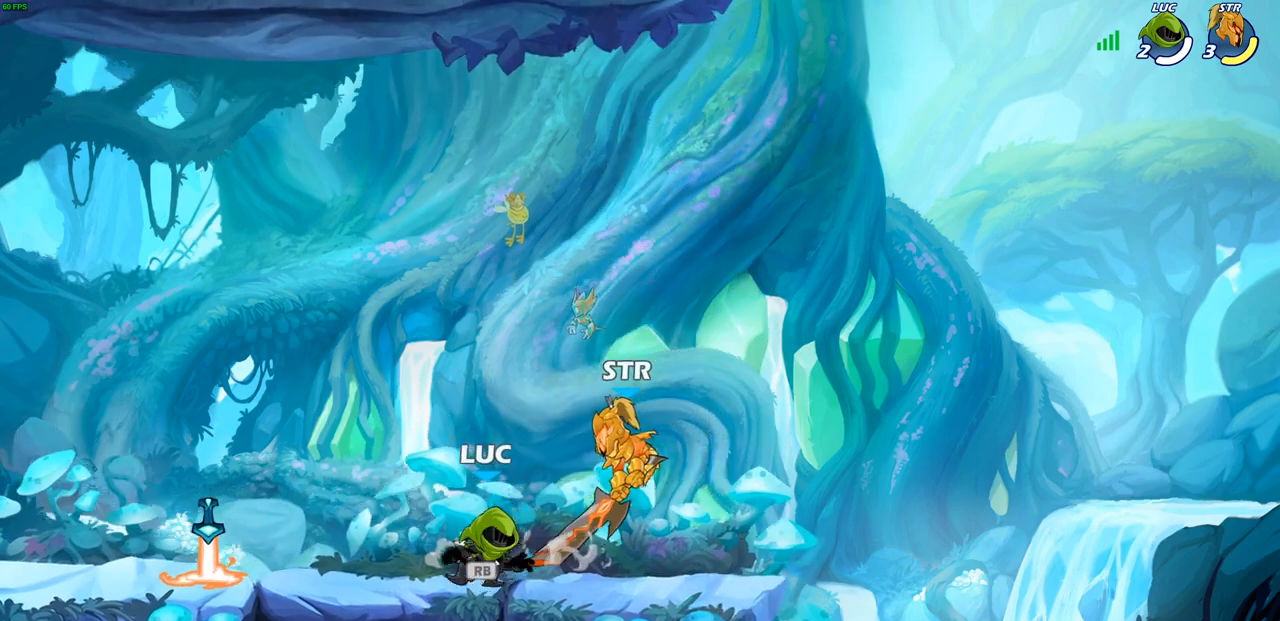
{"buttons": ["R2"], "left_stick": "down-right", "events": [[100, "SQUARE", "down"], [183, "SQUARE", "up"], [250, "left_stick", "center"], [400, "left_stick", "right"], [483, "left_stick", "down-right"], [500, "R2", "down"]]}
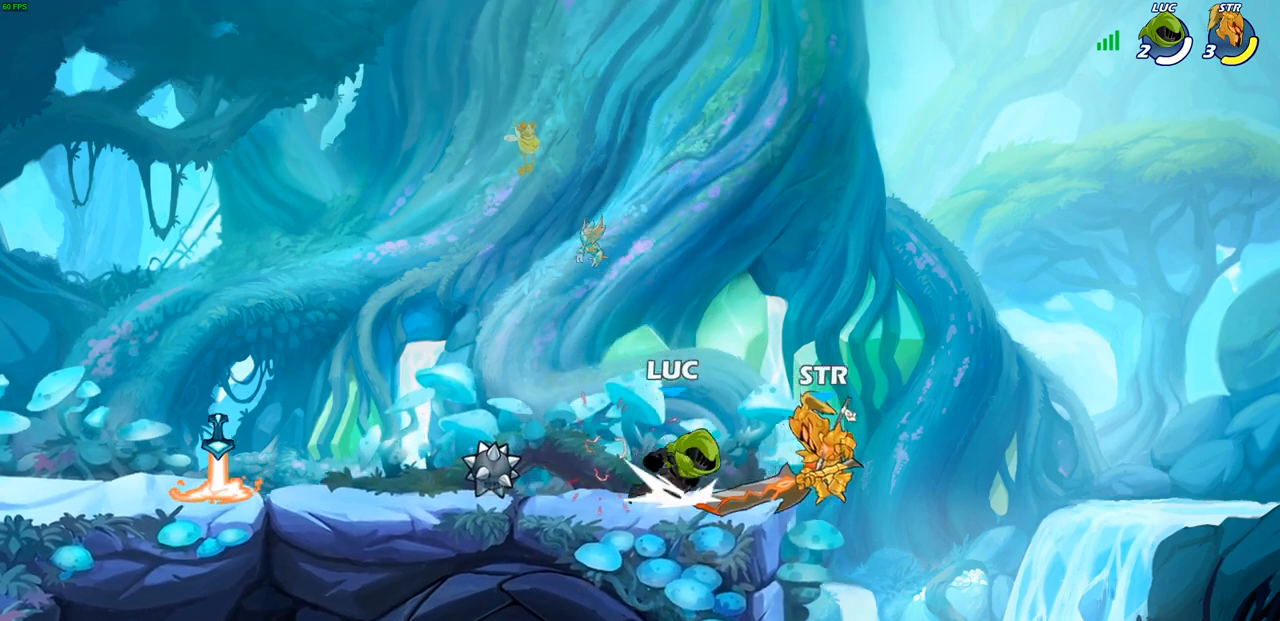
{"buttons": [], "left_stick": "left", "events": [[17, "left_stick", "down"], [33, "SQUARE", "down"], [117, "R2", "up"], [133, "SQUARE", "up"], [150, "left_stick", "center"], [400, "left_stick", "left"]]}
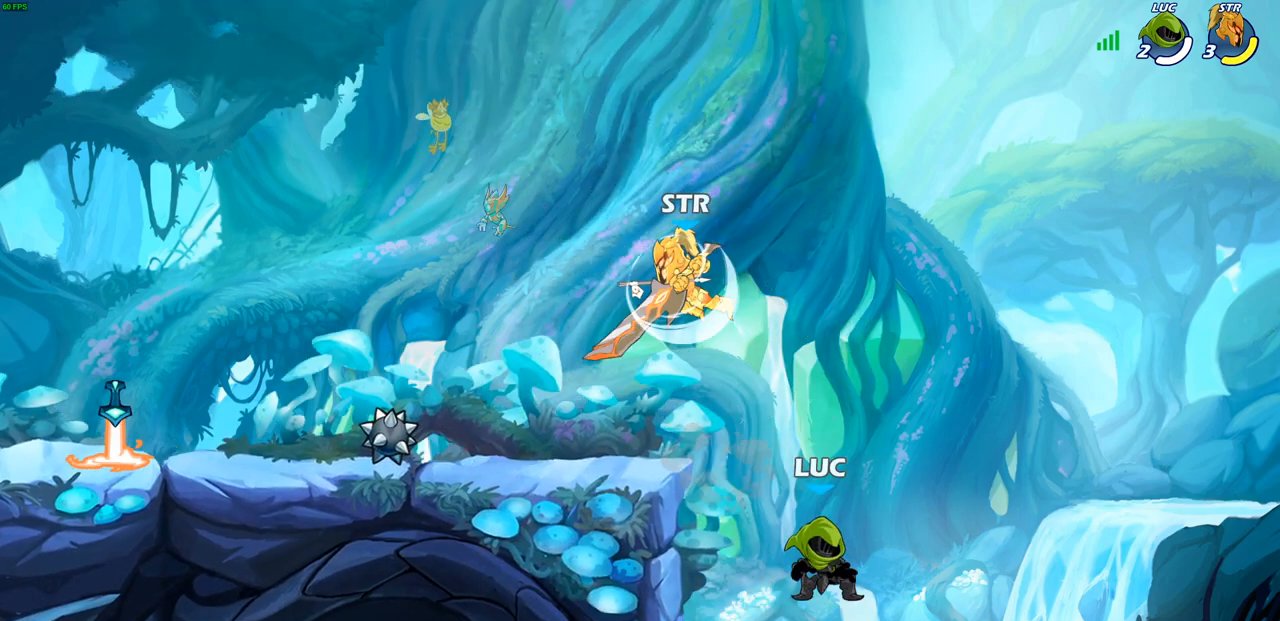
{"buttons": ["CROSS"], "left_stick": "left", "events": [[50, "CROSS", "down"], [183, "CROSS", "up"], [200, "left_stick", "up"], [250, "left_stick", "up-right"], [333, "CROSS", "down"], [417, "left_stick", "up-left"], [483, "left_stick", "left"]]}
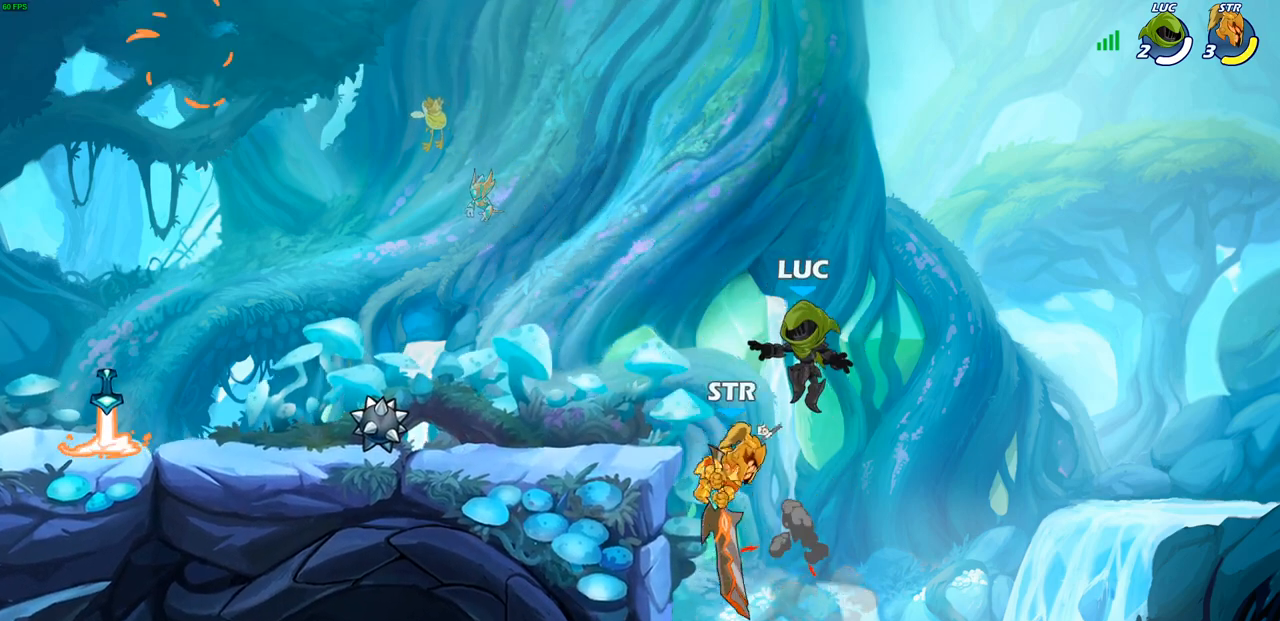
{"buttons": [], "left_stick": "down-left", "events": [[17, "CROSS", "up"], [250, "left_stick", "down-left"]]}
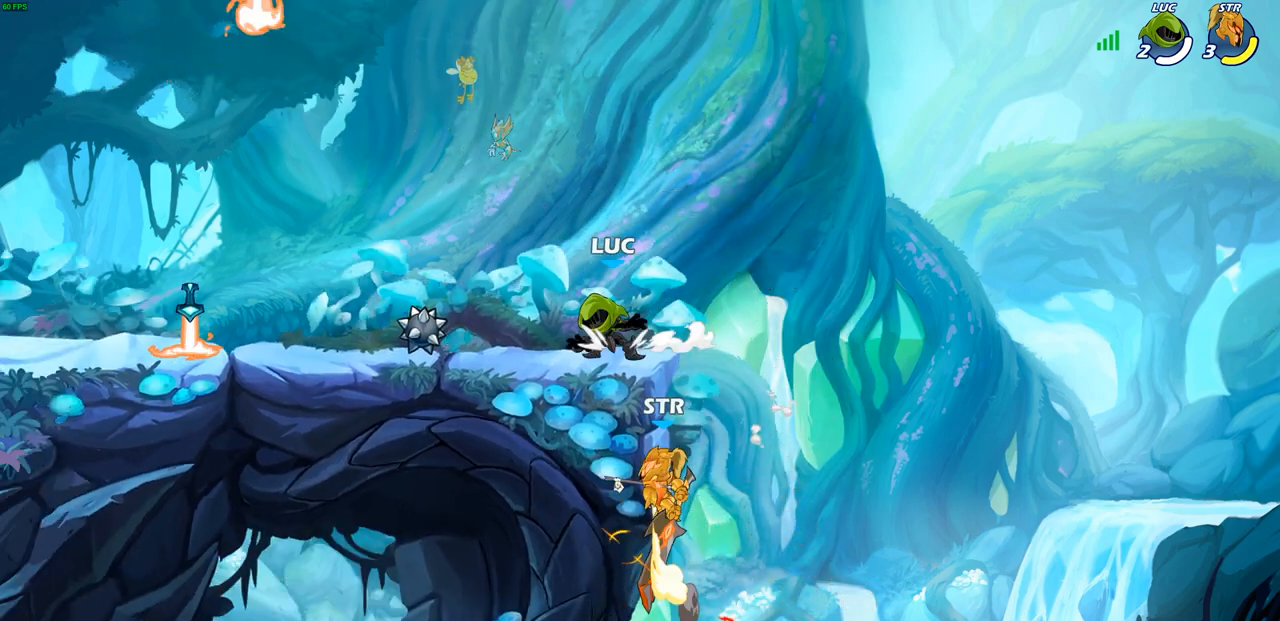
{"buttons": ["CROSS", "R2"], "left_stick": "right", "events": [[50, "left_stick", "left"], [167, "left_stick", "up-left"], [283, "left_stick", "up-right"], [333, "left_stick", "right"], [467, "R2", "down"], [483, "CROSS", "down"]]}
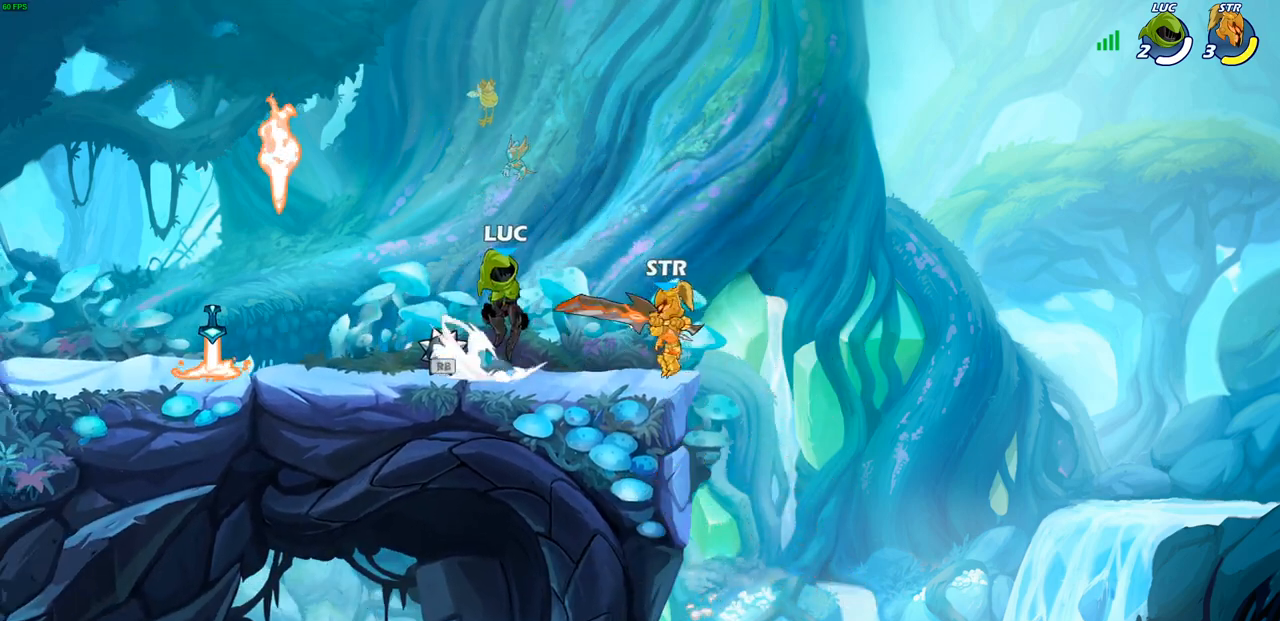
{"buttons": [], "left_stick": "left", "events": [[33, "SQUARE", "down"], [67, "CROSS", "up"], [67, "SQUARE", "up"], [67, "left_stick", "center"], [83, "R2", "up"], [283, "left_stick", "left"]]}
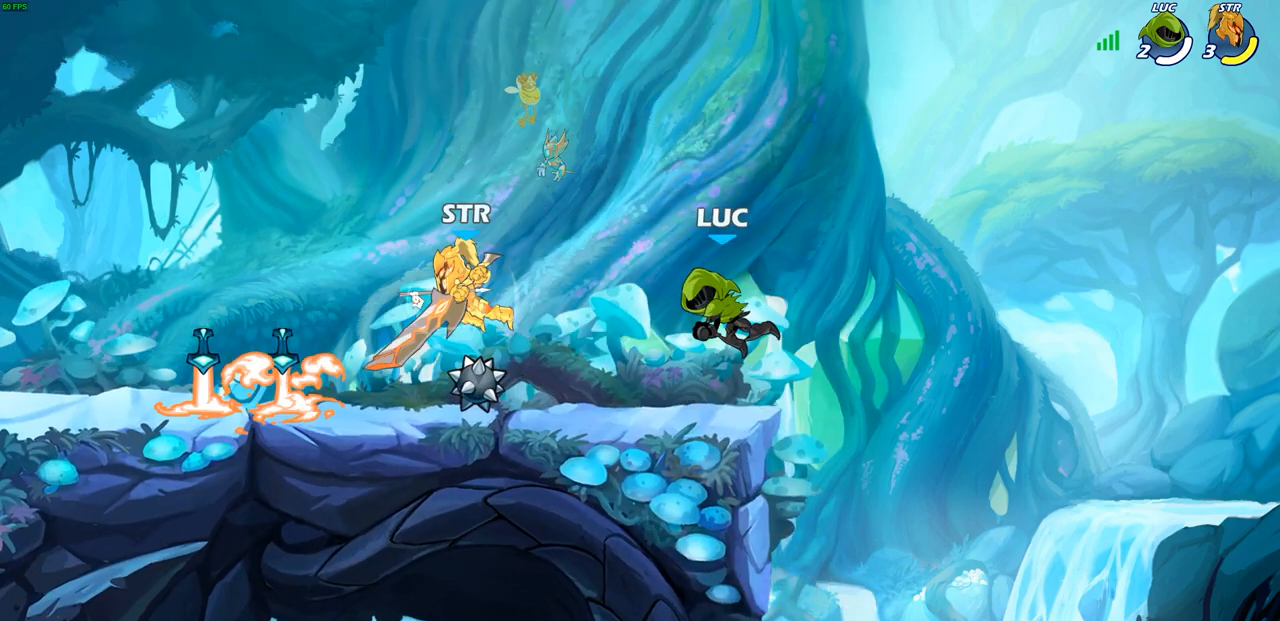
{"buttons": [], "left_stick": "left", "events": [[167, "left_stick", "right"], [250, "CROSS", "down"], [367, "left_stick", "up-left"], [383, "CROSS", "up"], [417, "left_stick", "left"]]}
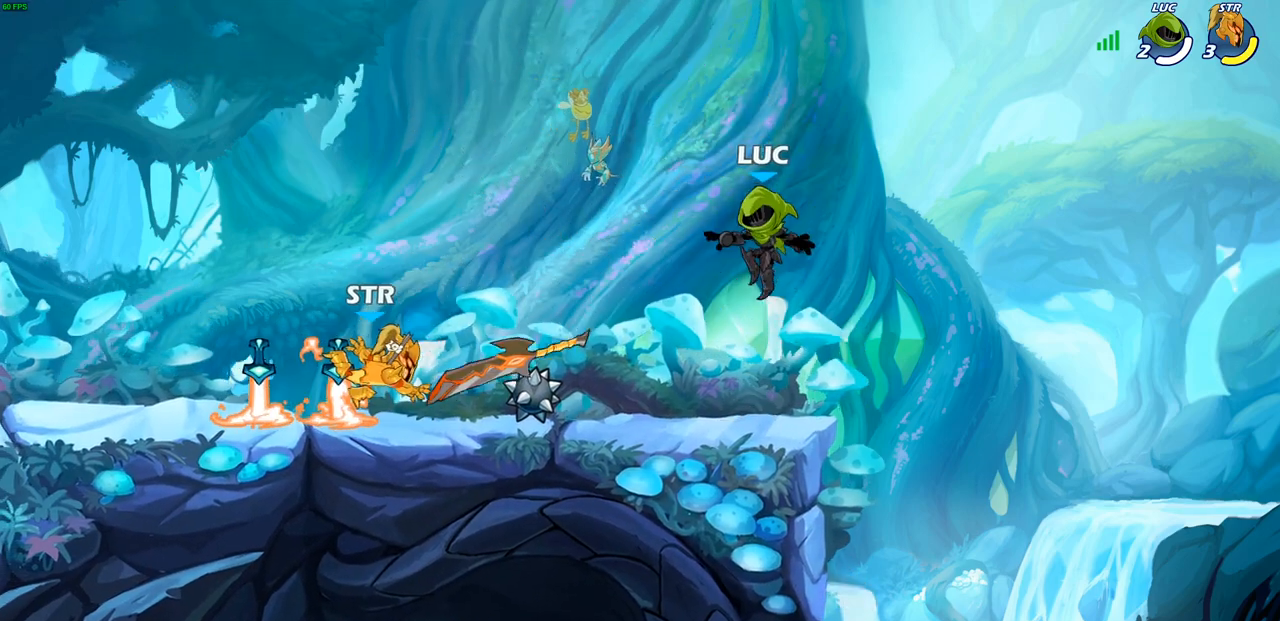
{"buttons": ["R2"], "left_stick": "up", "events": [[33, "left_stick", "down-left"], [317, "R2", "down"], [333, "left_stick", "up-left"], [417, "R1", "down"], [433, "left_stick", "up"], [500, "R1", "up"]]}
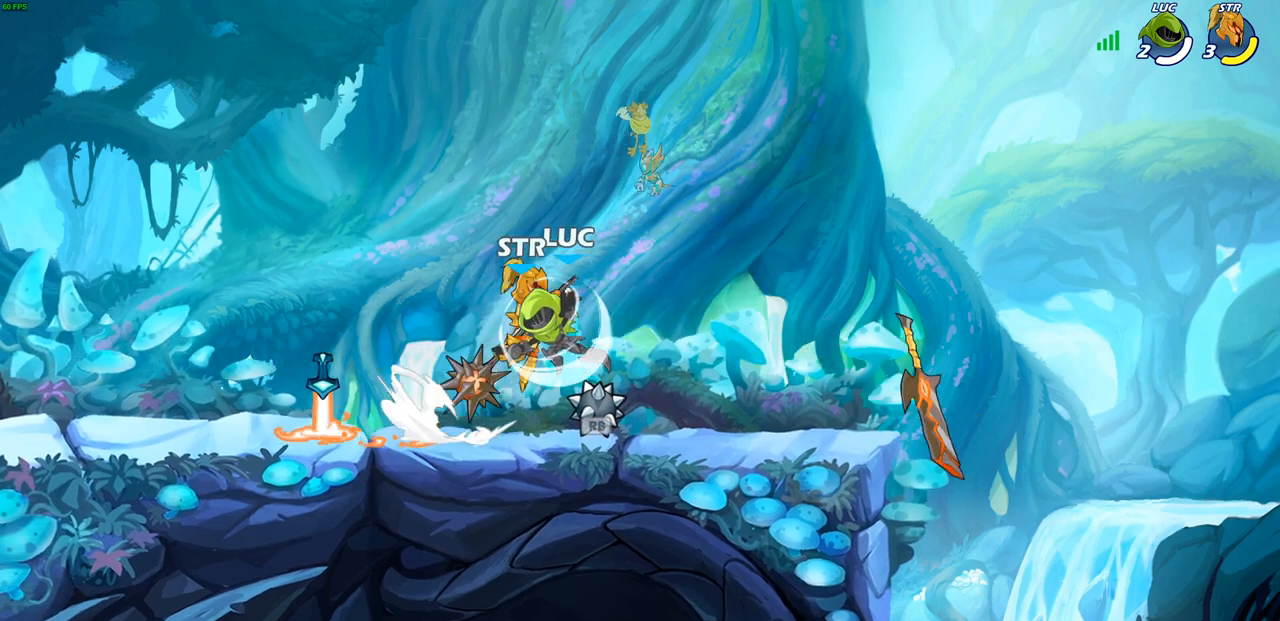
{"buttons": [], "left_stick": "right", "events": [[50, "CROSS", "down"], [50, "R2", "up"], [83, "left_stick", "up-right"], [200, "CROSS", "up"], [217, "left_stick", "right"]]}
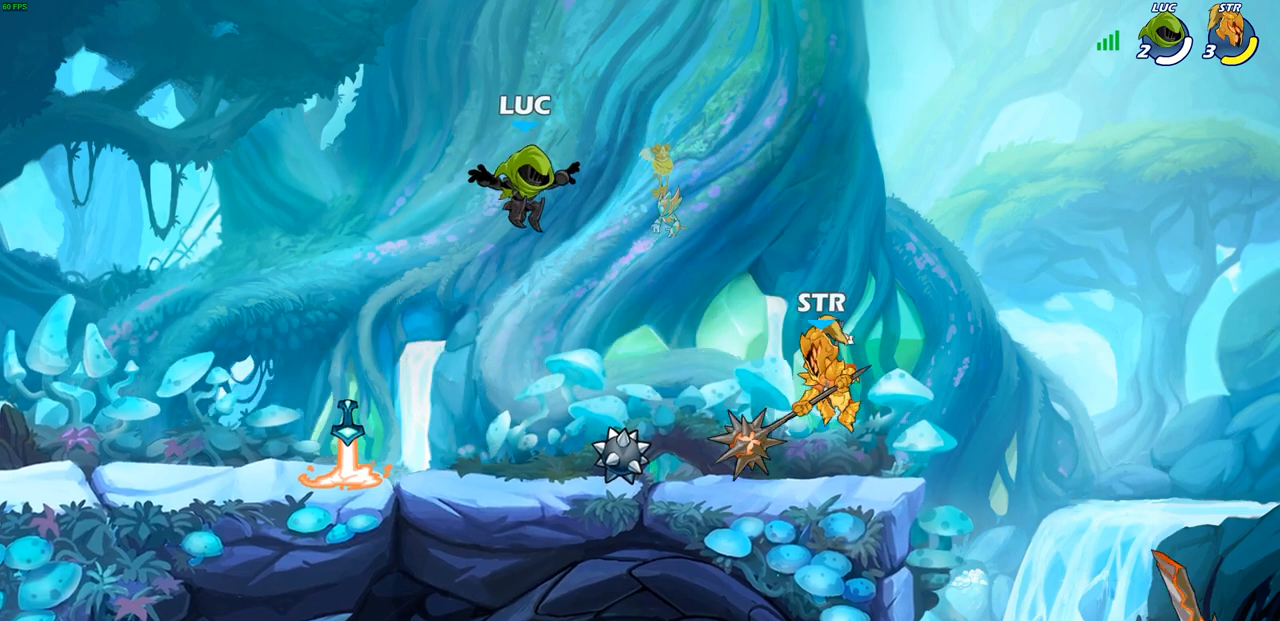
{"buttons": [], "left_stick": "center", "events": [[200, "SQUARE", "down"], [200, "left_stick", "down"], [267, "left_stick", "center"], [283, "SQUARE", "up"]]}
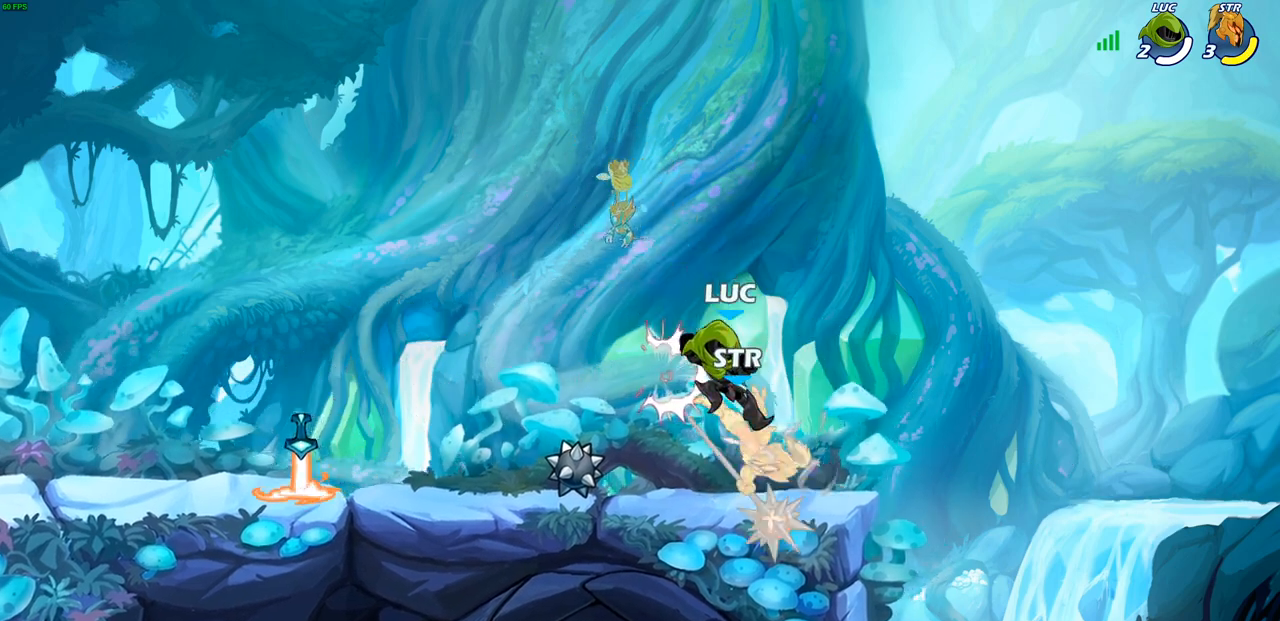
{"buttons": [], "left_stick": "center", "events": [[283, "left_stick", "left"], [333, "left_stick", "center"], [367, "CROSS", "down"], [417, "SQUARE", "down"], [450, "CROSS", "up"], [467, "SQUARE", "up"]]}
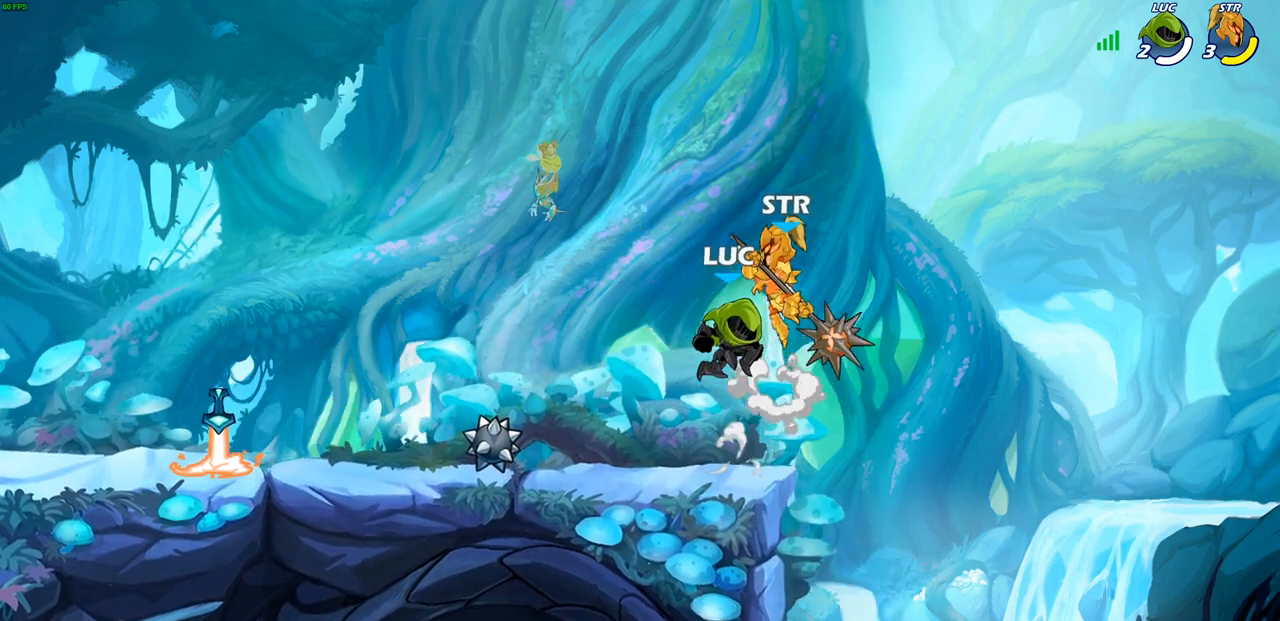
{"buttons": [], "left_stick": "left", "events": [[333, "left_stick", "left"]]}
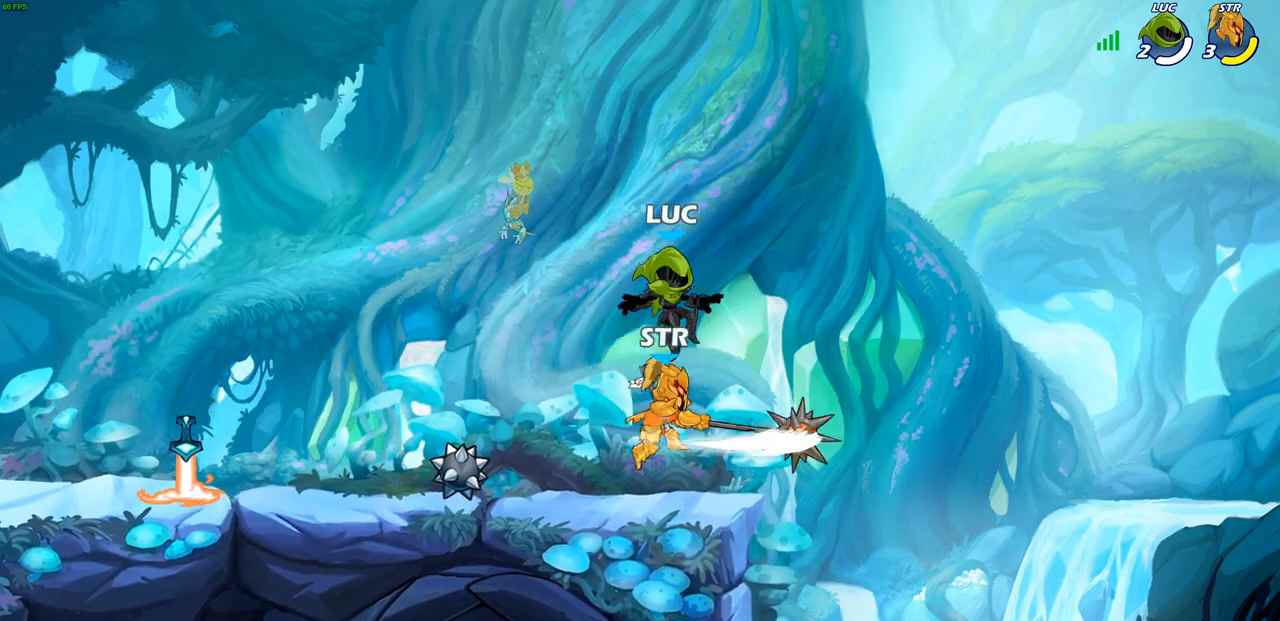
{"buttons": [], "left_stick": "center", "events": [[50, "left_stick", "down-left"], [200, "left_stick", "right"], [317, "SQUARE", "down"], [417, "SQUARE", "up"], [450, "left_stick", "center"]]}
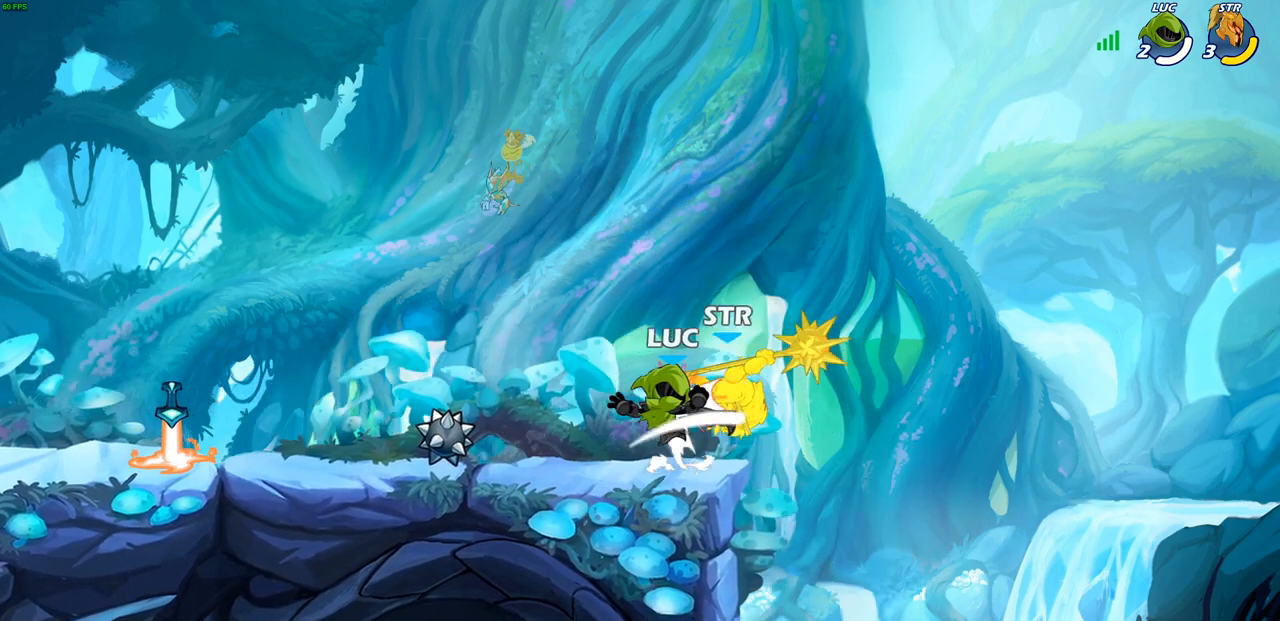
{"buttons": ["SQUARE", "R2"], "left_stick": "down", "events": [[200, "left_stick", "up-right"], [267, "CROSS", "down"], [383, "CROSS", "up"], [450, "R2", "down"], [450, "left_stick", "down"], [483, "SQUARE", "down"]]}
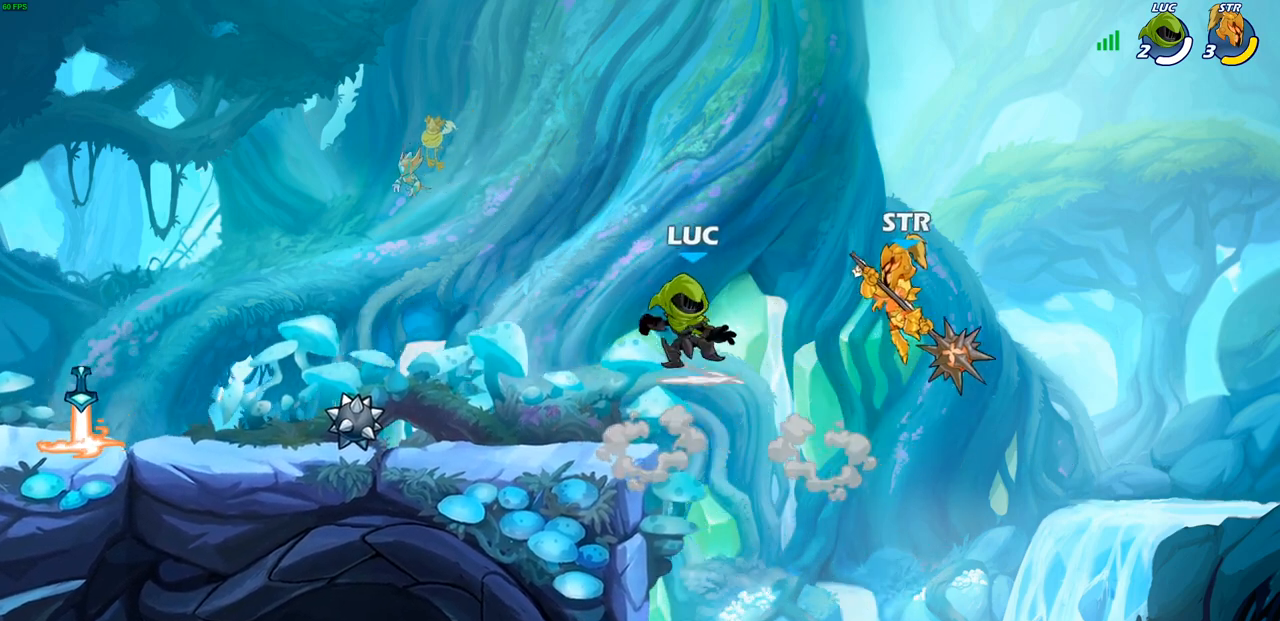
{"buttons": [], "left_stick": "left", "events": [[67, "left_stick", "center"], [83, "SQUARE", "up"], [100, "R2", "up"], [467, "left_stick", "left"]]}
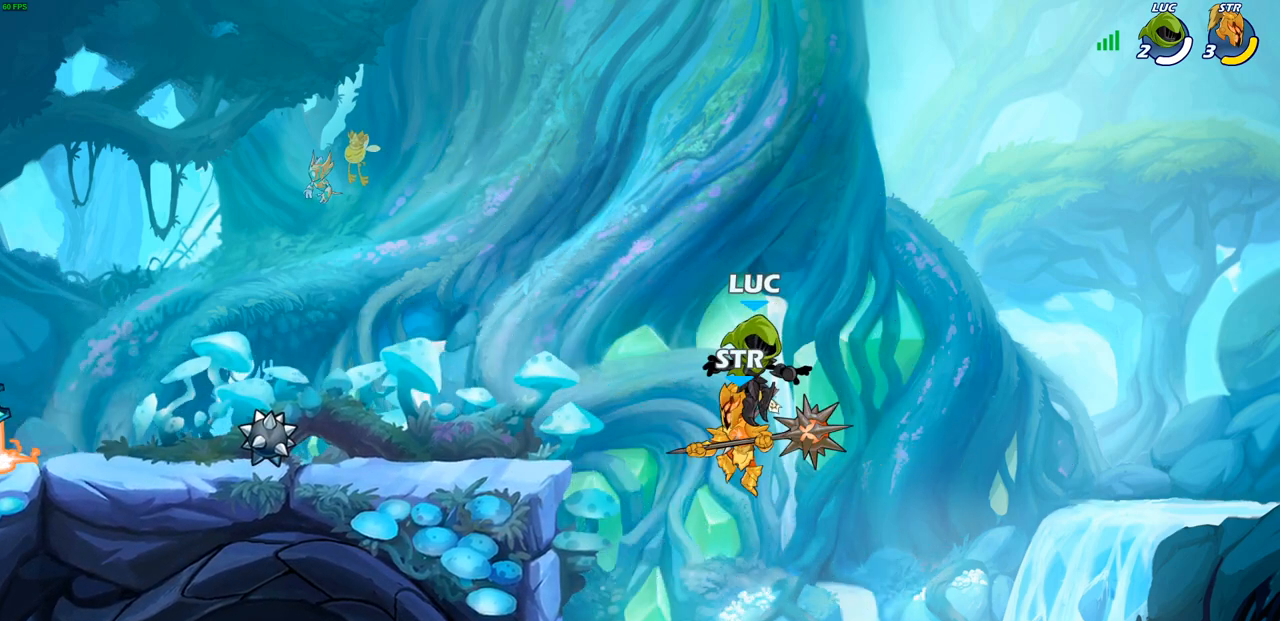
{"buttons": [], "left_stick": "center", "events": [[83, "left_stick", "down-left"], [367, "left_stick", "up-left"], [433, "left_stick", "center"]]}
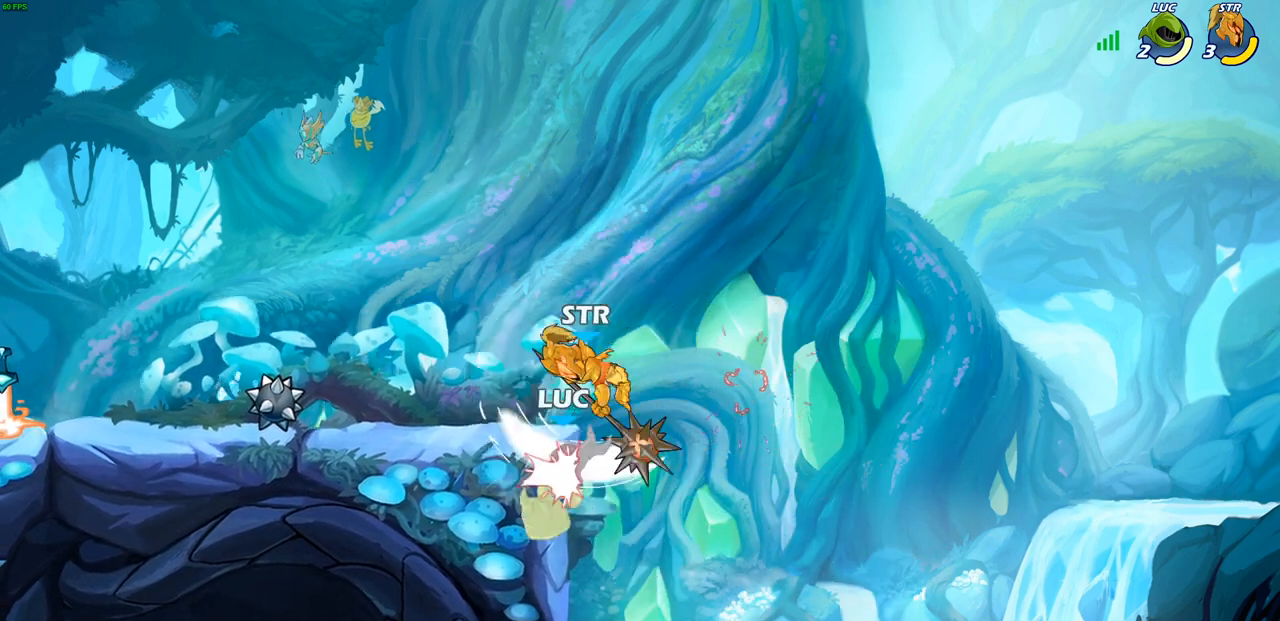
{"buttons": [], "left_stick": "center", "events": [[317, "CROSS", "down"], [400, "CIRCLE", "down"], [400, "CROSS", "up"], [467, "CIRCLE", "up"]]}
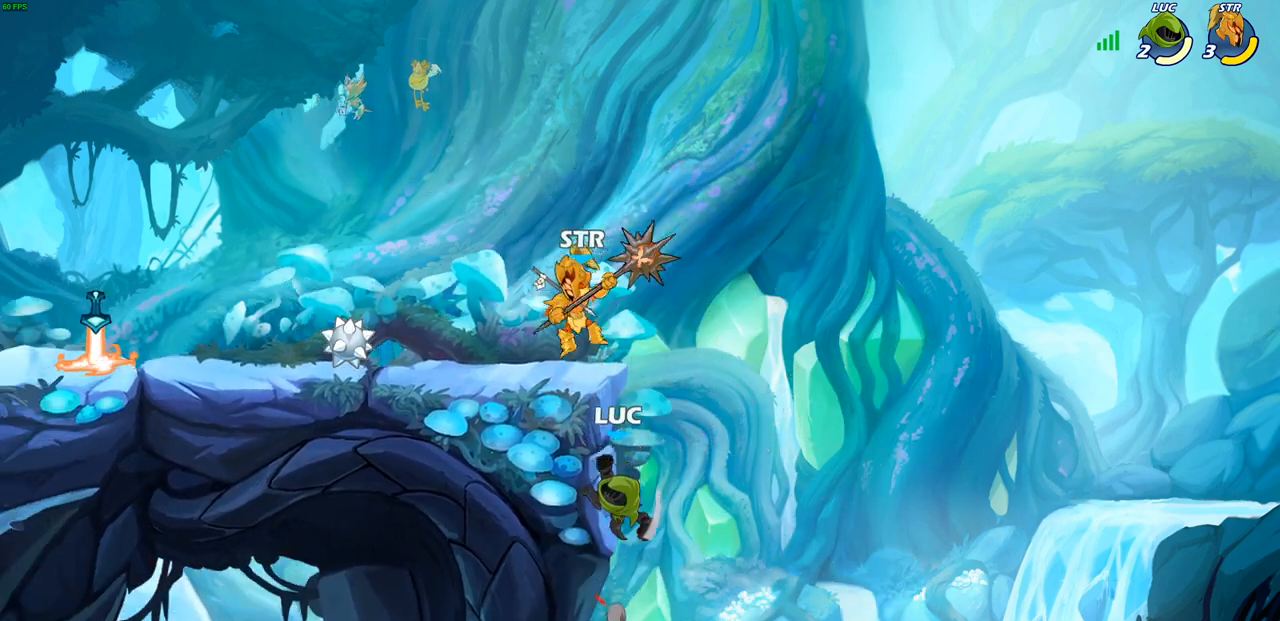
{"buttons": [], "left_stick": "center", "events": [[67, "left_stick", "left"], [433, "left_stick", "center"]]}
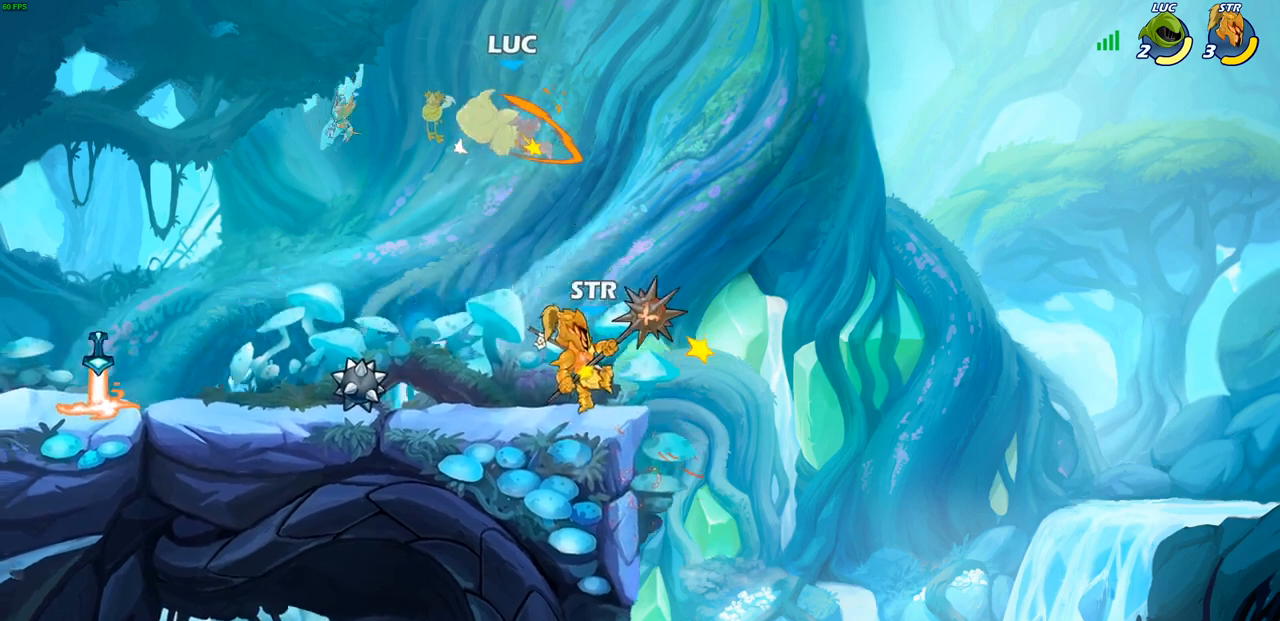
{"buttons": [], "left_stick": "left", "events": [[200, "left_stick", "right"], [267, "CROSS", "down"], [433, "CROSS", "up"], [433, "left_stick", "up"], [483, "left_stick", "left"]]}
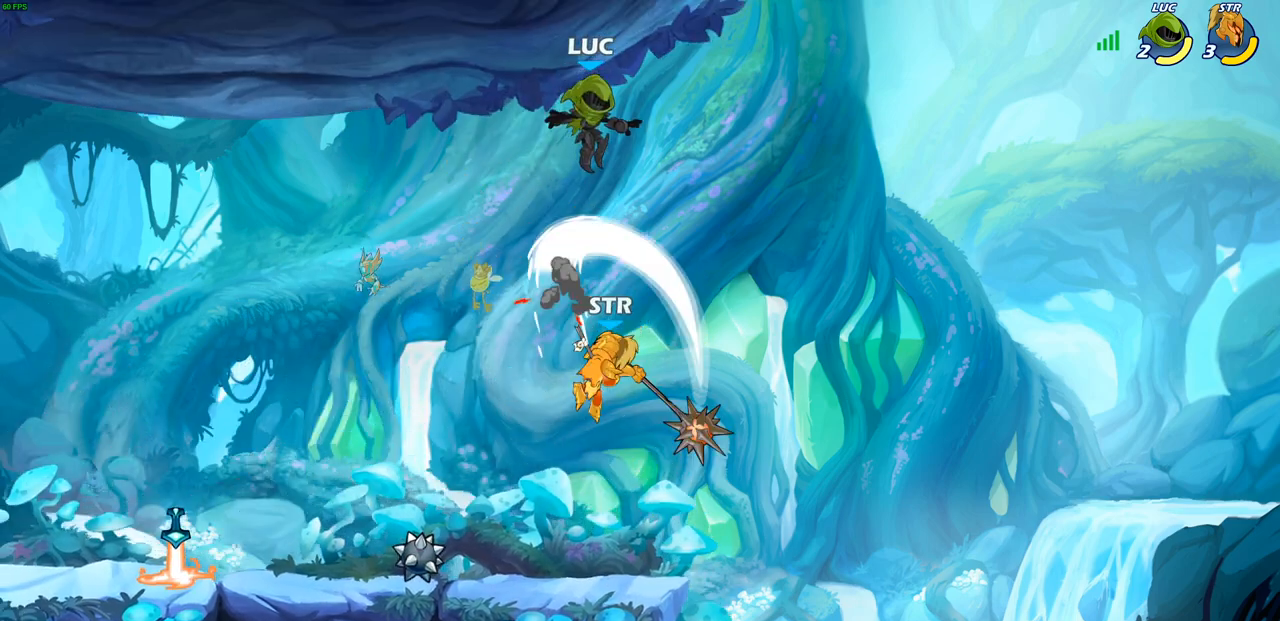
{"buttons": ["SQUARE"], "left_stick": "down-left", "events": [[17, "left_stick", "down-left"], [467, "SQUARE", "down"]]}
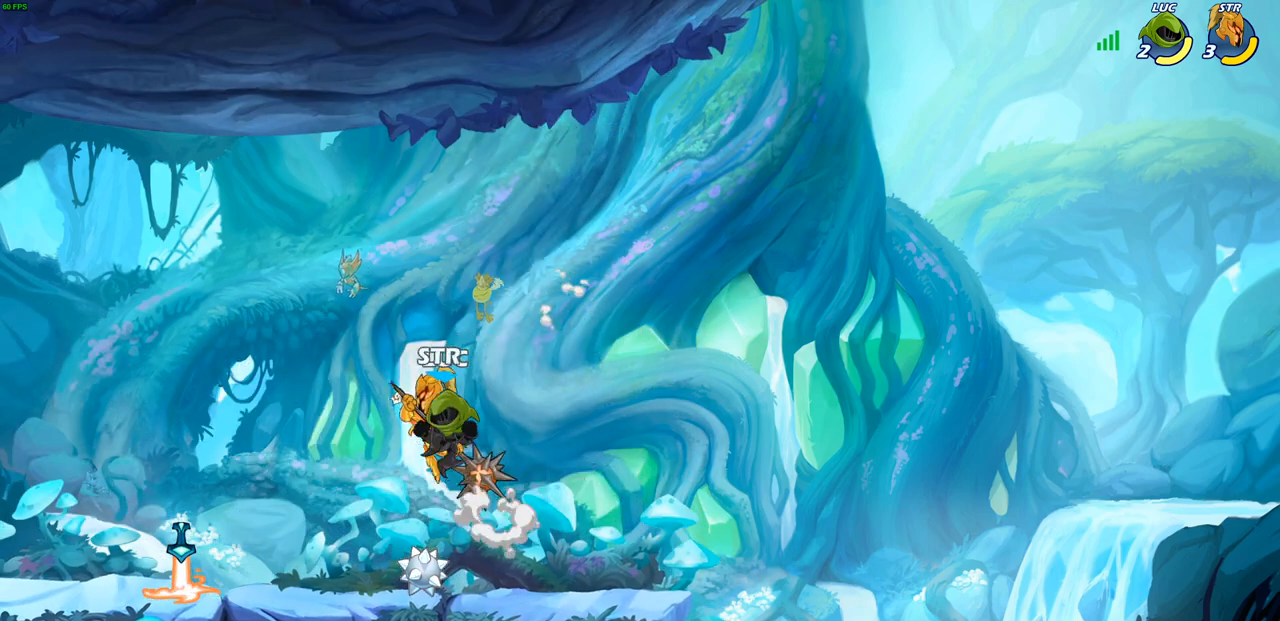
{"buttons": [], "left_stick": "center", "events": [[67, "SQUARE", "up"], [117, "left_stick", "center"]]}
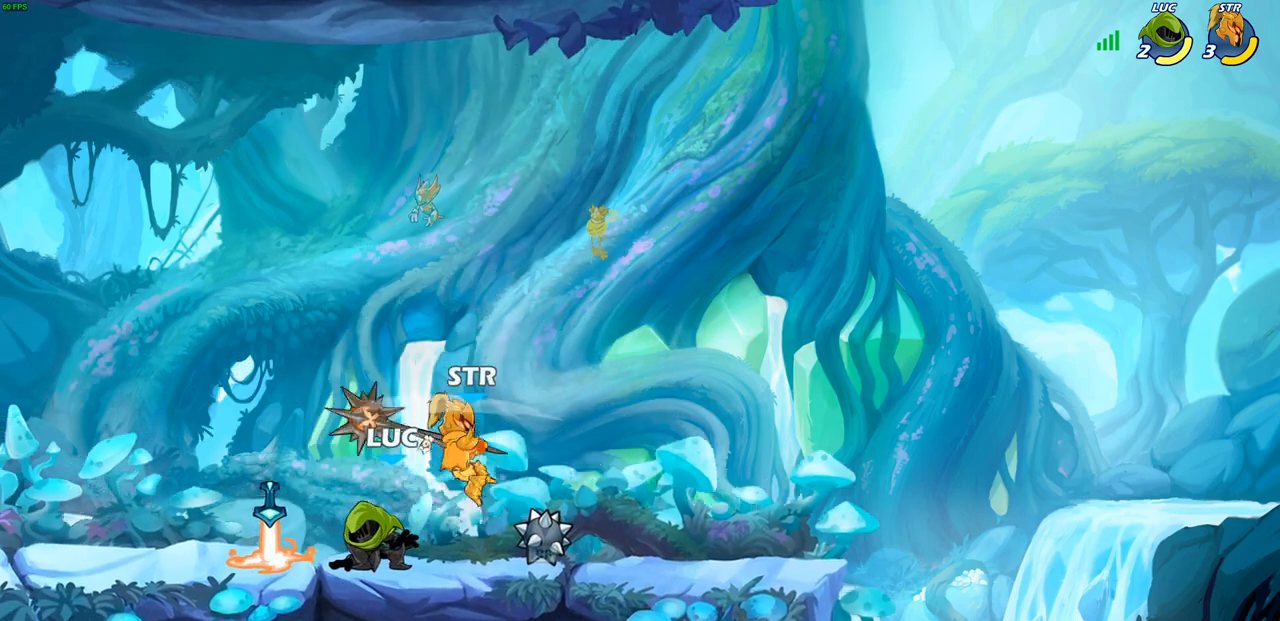
{"buttons": [], "left_stick": "center", "events": [[83, "left_stick", "right"], [150, "SQUARE", "down"], [250, "SQUARE", "up"], [383, "left_stick", "center"]]}
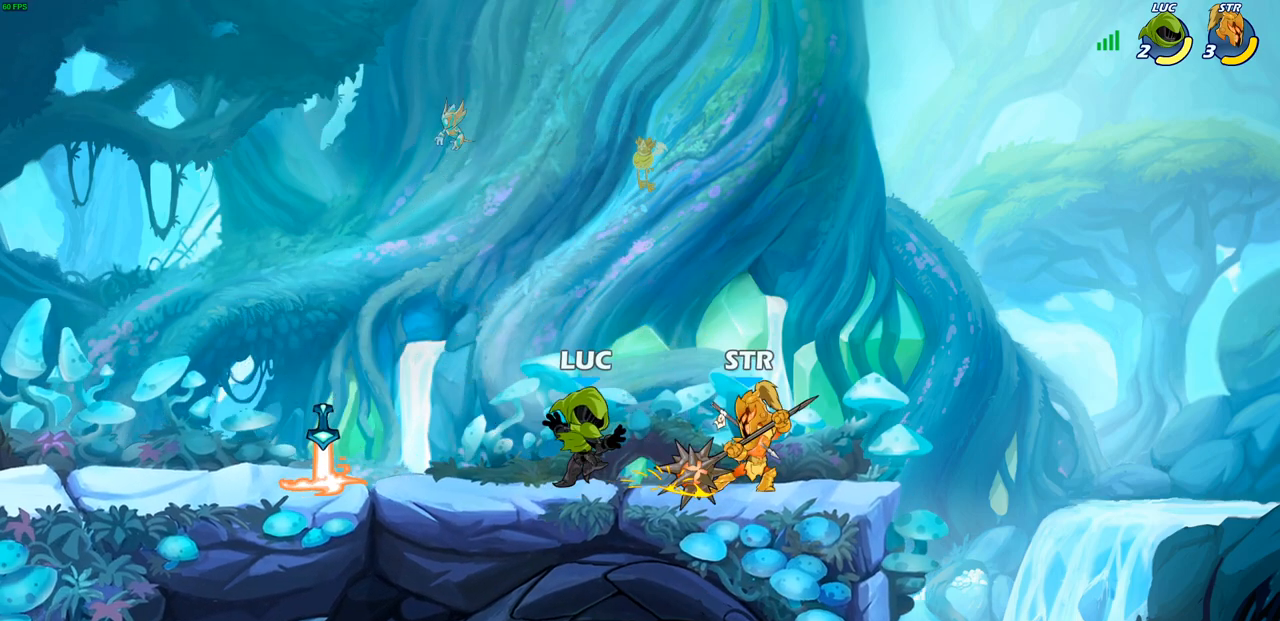
{"buttons": [], "left_stick": "right", "events": [[33, "left_stick", "left"], [100, "CROSS", "down"], [200, "left_stick", "up"], [250, "CROSS", "up"], [250, "left_stick", "up-right"], [367, "left_stick", "down-right"], [467, "left_stick", "right"]]}
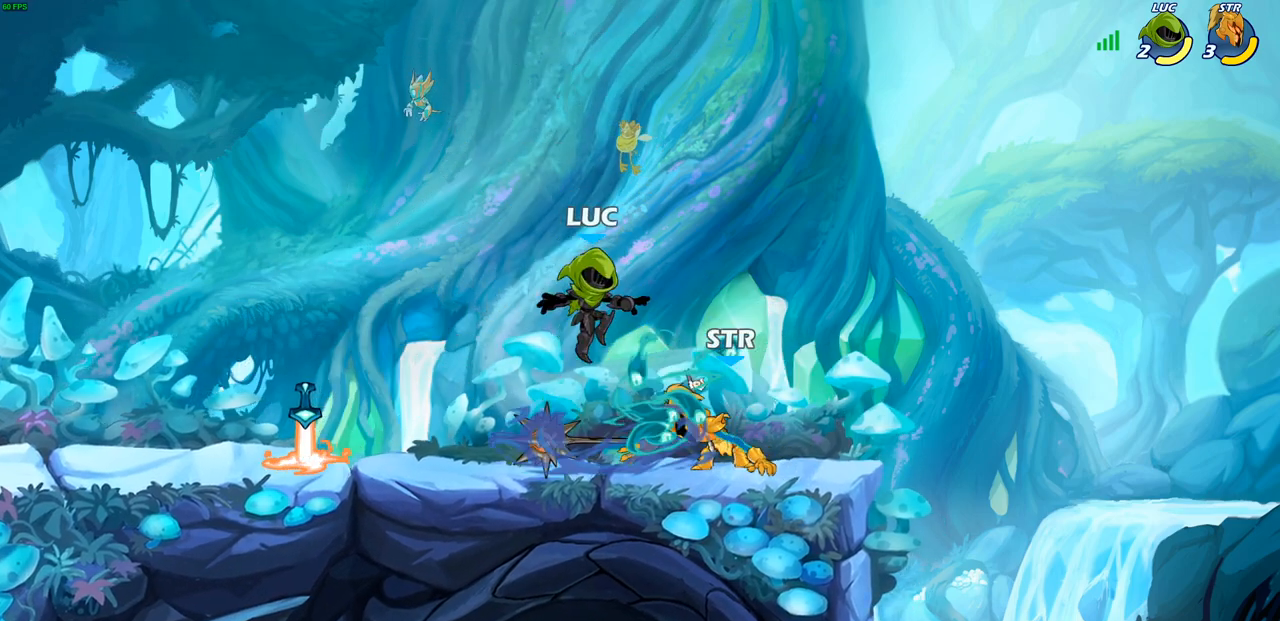
{"buttons": ["SQUARE"], "left_stick": "center", "events": [[83, "left_stick", "left"], [133, "left_stick", "down"], [233, "left_stick", "center"], [267, "SQUARE", "down"], [350, "SQUARE", "up"], [450, "SQUARE", "down"]]}
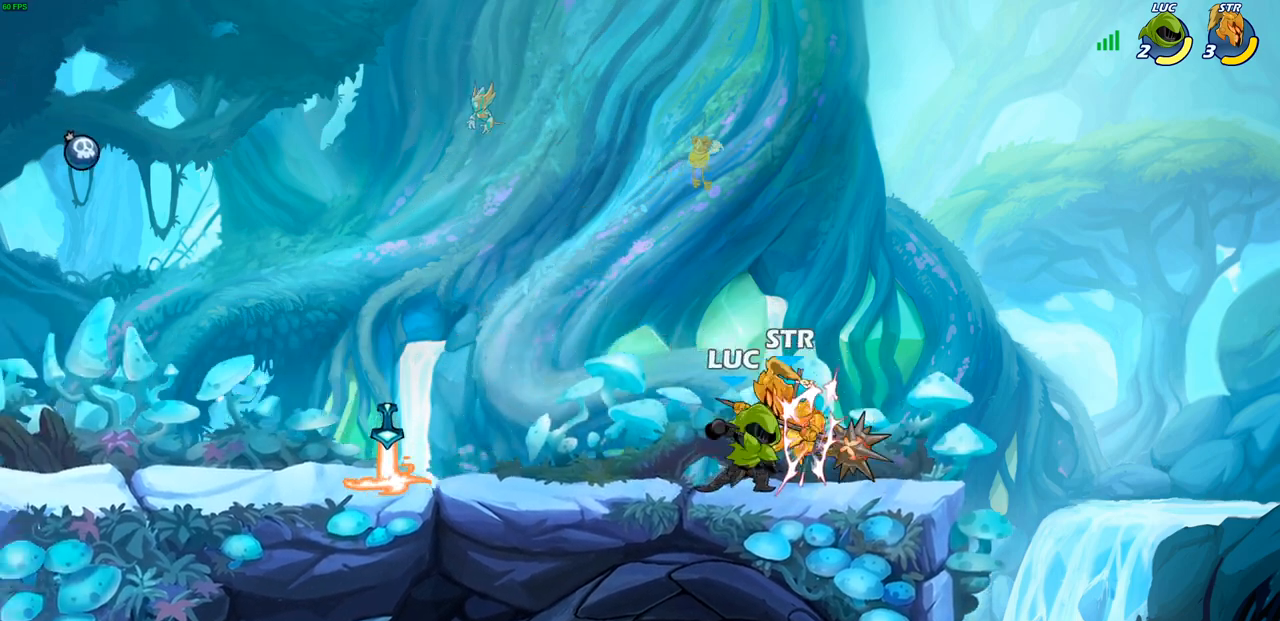
{"buttons": ["SQUARE"], "left_stick": "center", "events": [[33, "SQUARE", "up"], [117, "SQUARE", "down"], [200, "SQUARE", "up"], [283, "SQUARE", "down"], [350, "SQUARE", "up"], [433, "SQUARE", "down"]]}